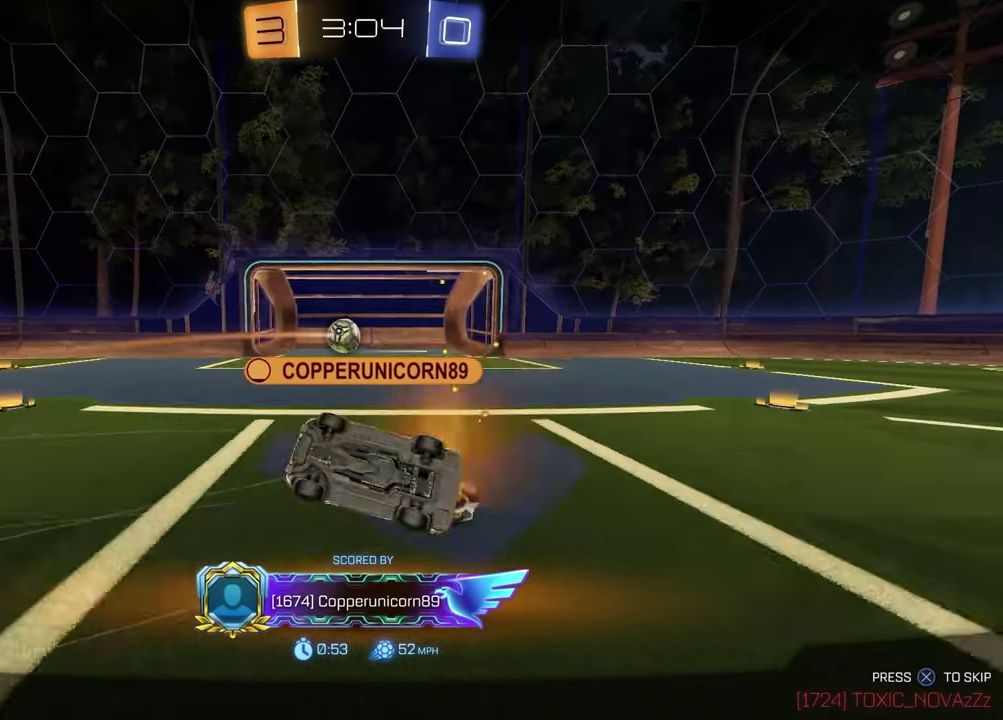
Gameplay with a controller (PlayStation layout); each line is a JSON object with the inputs held at the frame after it. "events" lists button and stick changes between this image and that frame as [ms after this image, input, new state], when the widget could be followed in between.
{"buttons": ["SELECT"], "left_stick": "center", "right_stick": "center", "events": [[433, "SELECT", "down"]]}
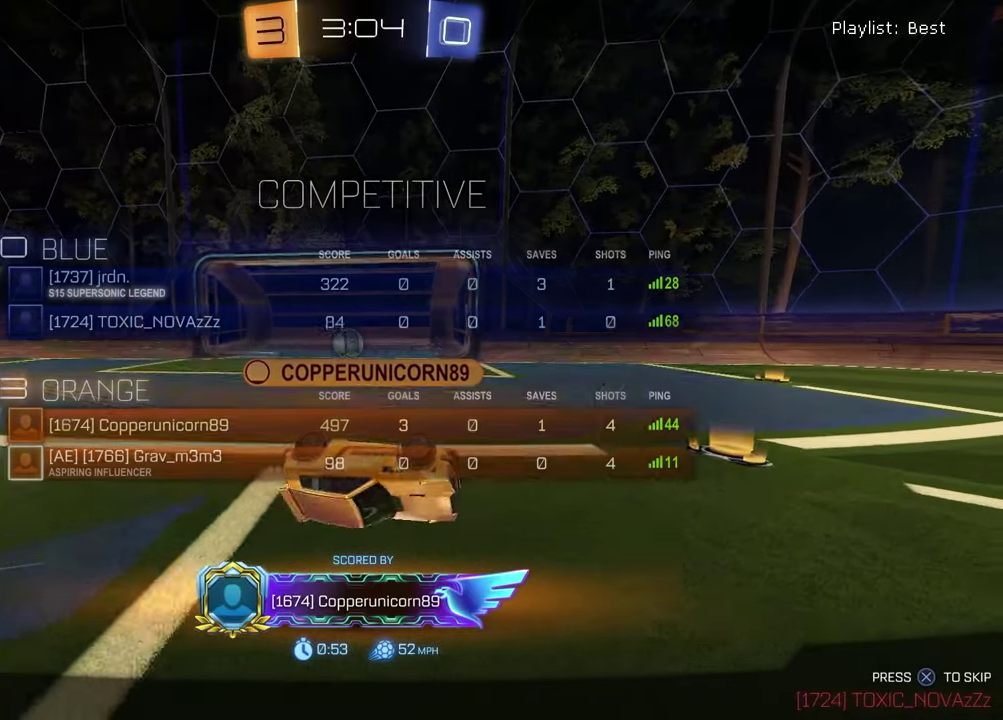
{"buttons": ["SELECT"], "left_stick": "center", "right_stick": "center", "events": []}
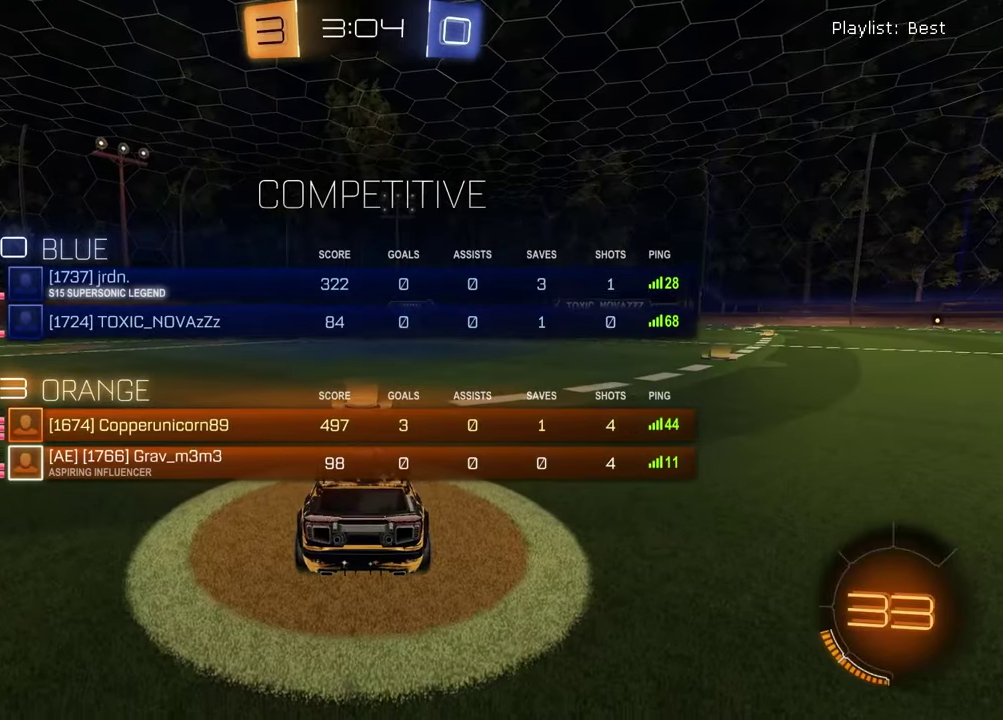
{"buttons": ["SELECT"], "left_stick": "center", "right_stick": "center", "events": []}
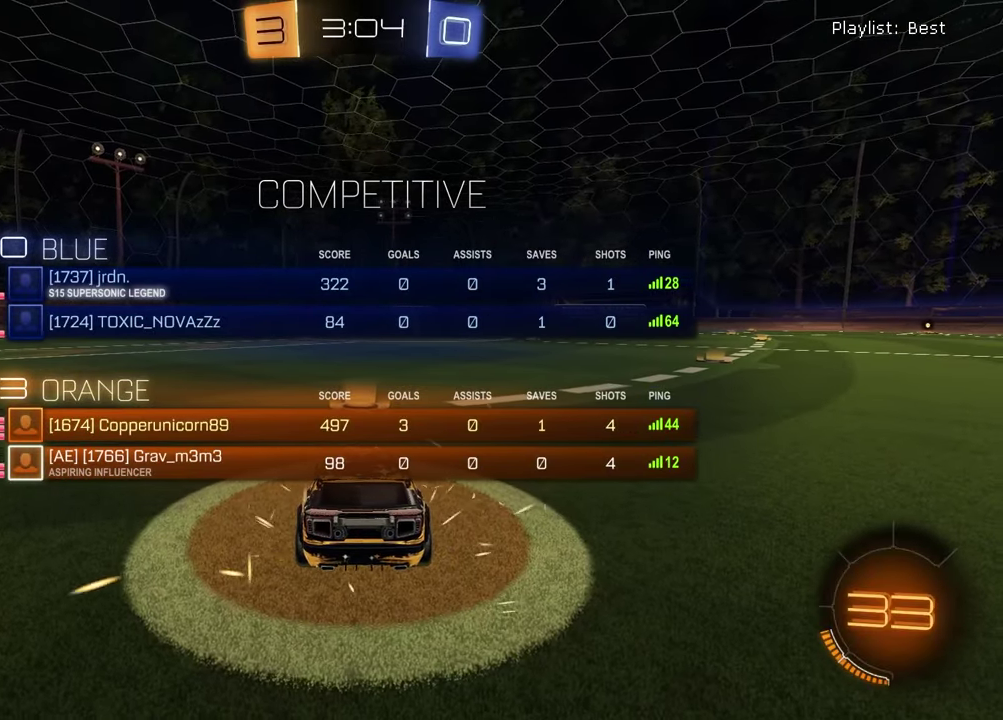
{"buttons": ["SELECT"], "left_stick": "center", "right_stick": "center", "events": []}
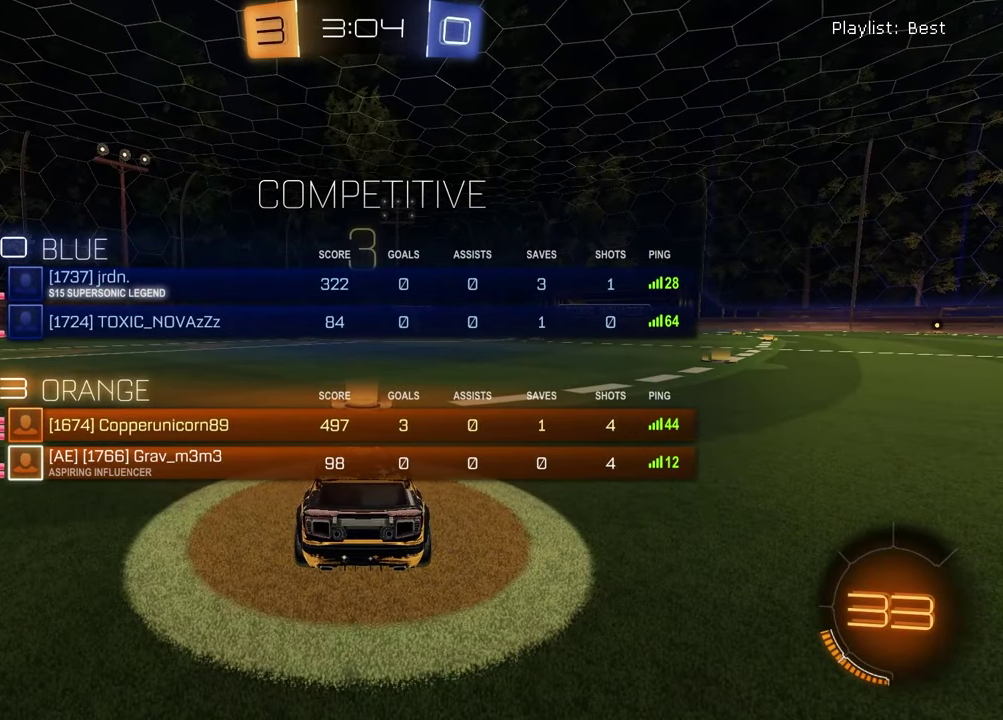
{"buttons": [], "left_stick": "center", "right_stick": "center", "events": [[250, "TRIANGLE", "down"], [283, "SELECT", "up"], [350, "TRIANGLE", "up"]]}
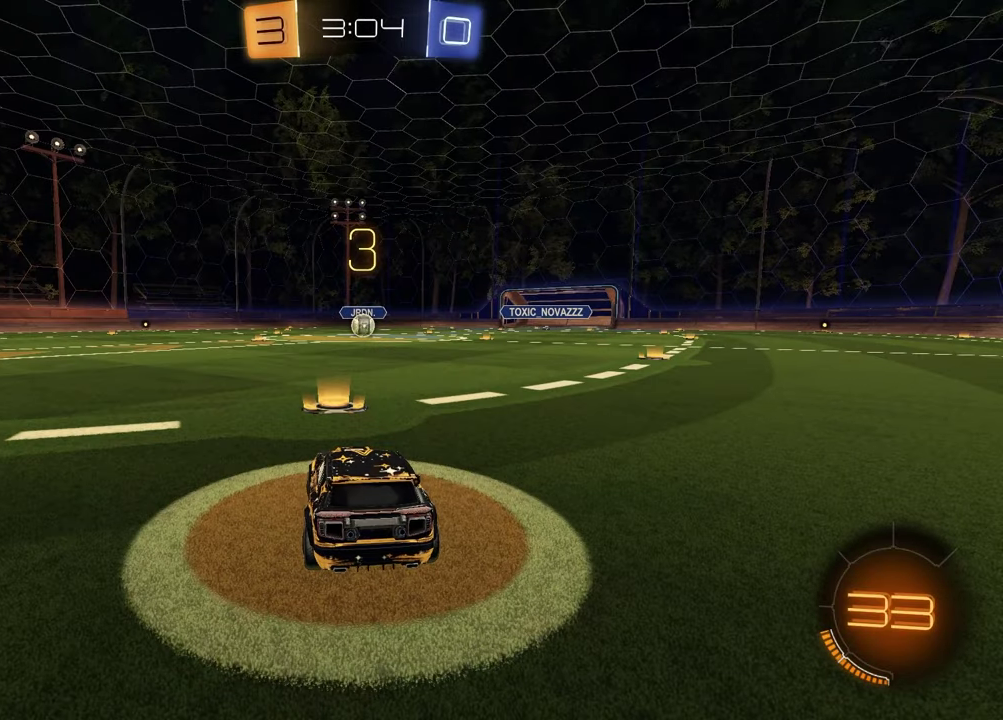
{"buttons": [], "left_stick": "right", "right_stick": "center"}
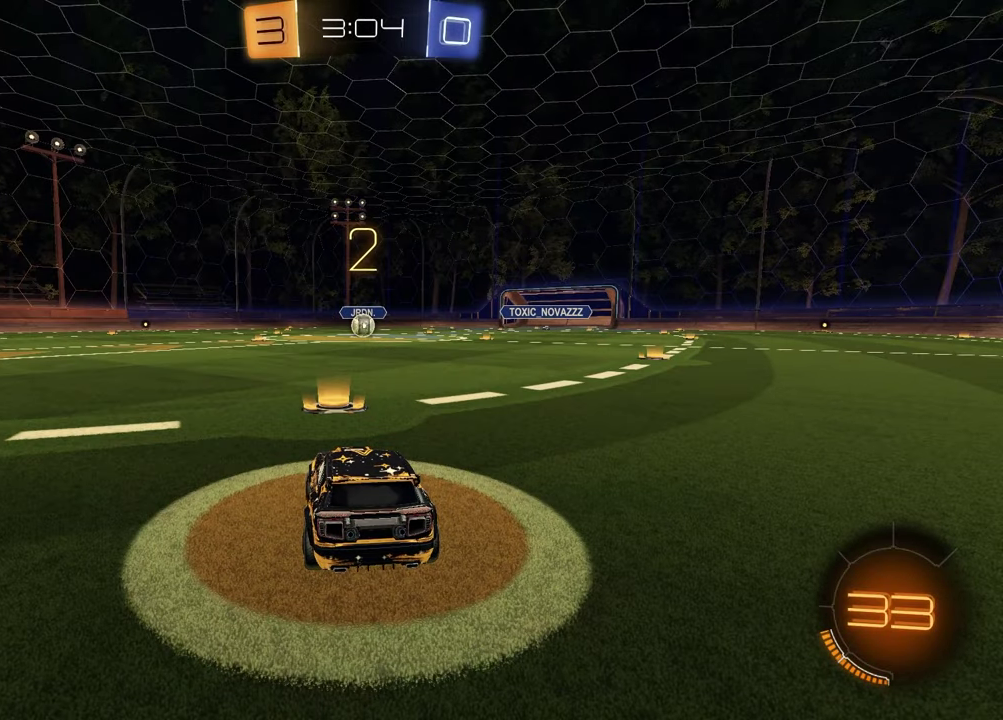
{"buttons": [], "left_stick": "up-right", "right_stick": "center"}
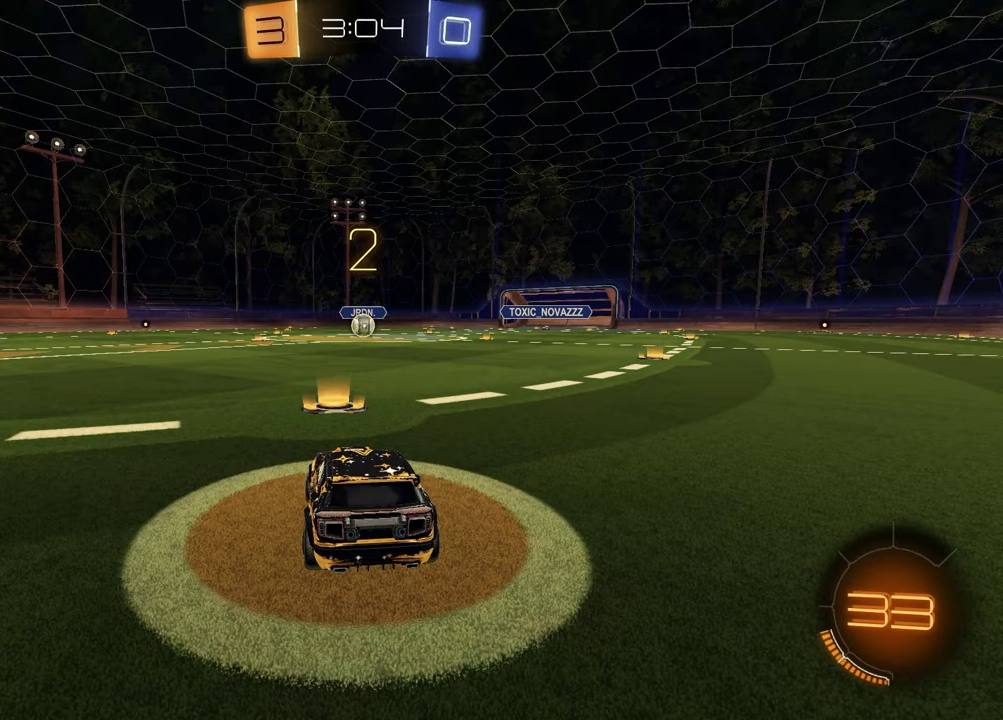
{"buttons": [], "left_stick": "up-right", "right_stick": "center", "events": [[67, "left_stick", "left"], [200, "left_stick", "up-right"], [333, "left_stick", "left"], [467, "left_stick", "up-right"]]}
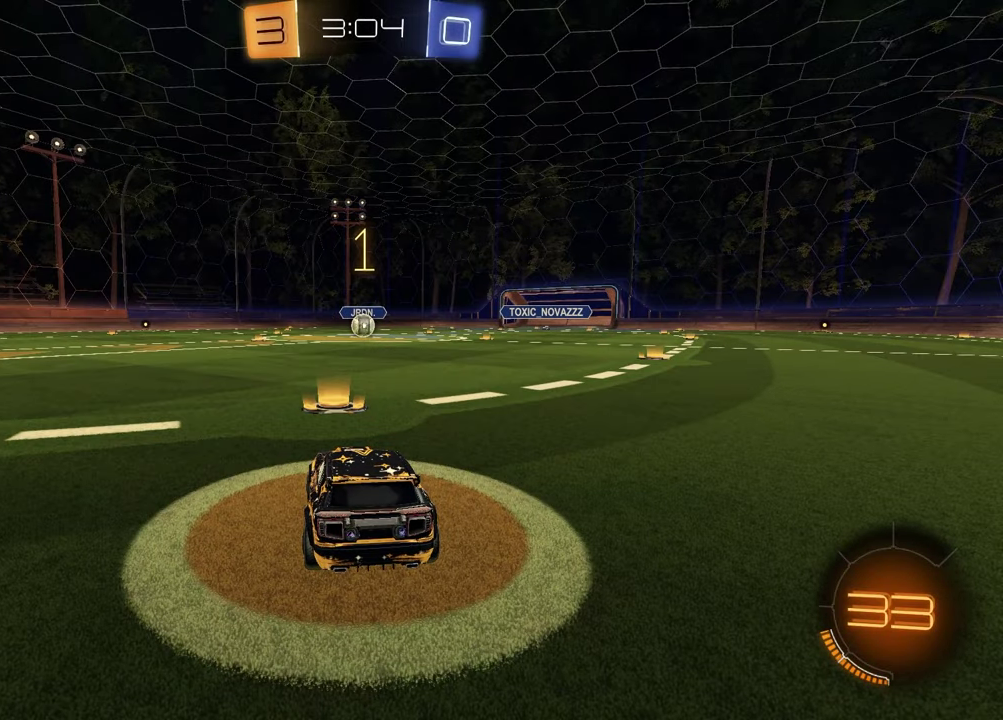
{"buttons": ["TRIANGLE", "R1", "R2"], "left_stick": "center", "right_stick": "center", "events": [[117, "left_stick", "left"], [217, "left_stick", "up-right"], [300, "left_stick", "right"], [350, "left_stick", "center"], [367, "R2", "down"], [417, "TRIANGLE", "down"], [433, "R1", "down"]]}